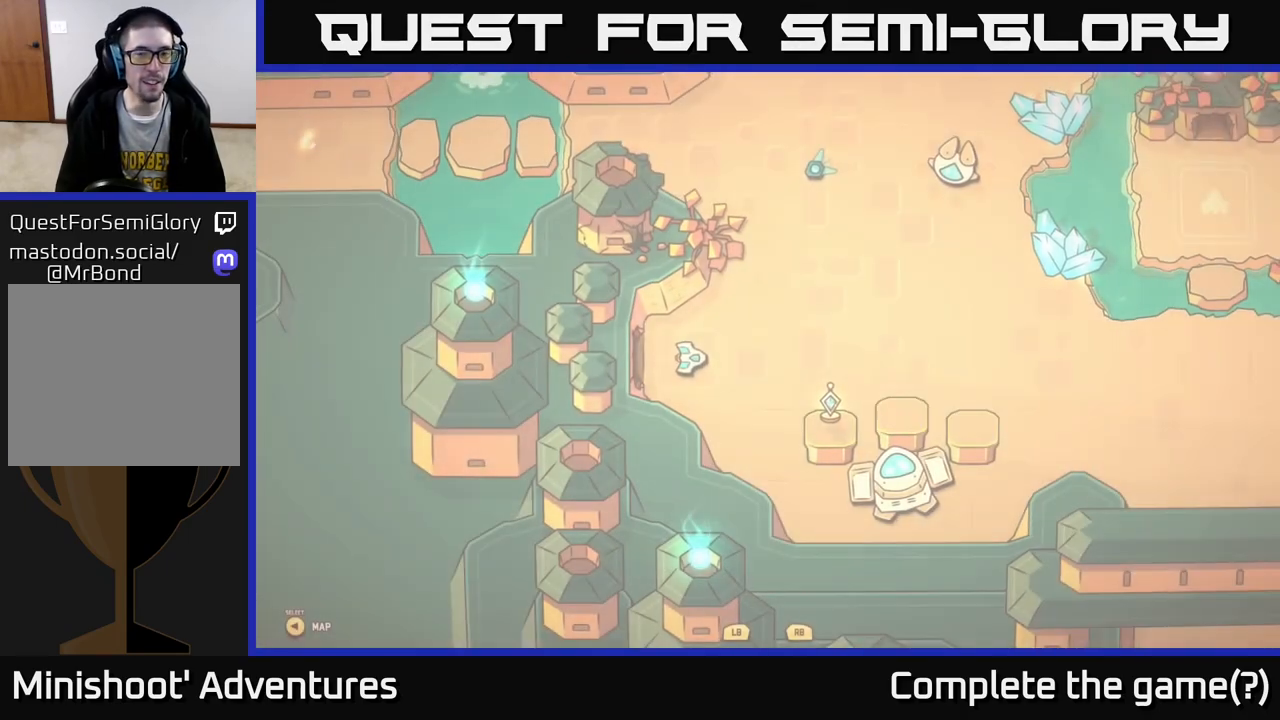
Gameplay with a controller (Xbox layout); each line is a JSON object with the inputs held at the frame after it. "events" lists button and stick changes between this image and that frame as [ms after this image, input, new state], when the widget could be followed in between.
{"buttons": [], "left_stick": "right", "right_stick": "center", "events": []}
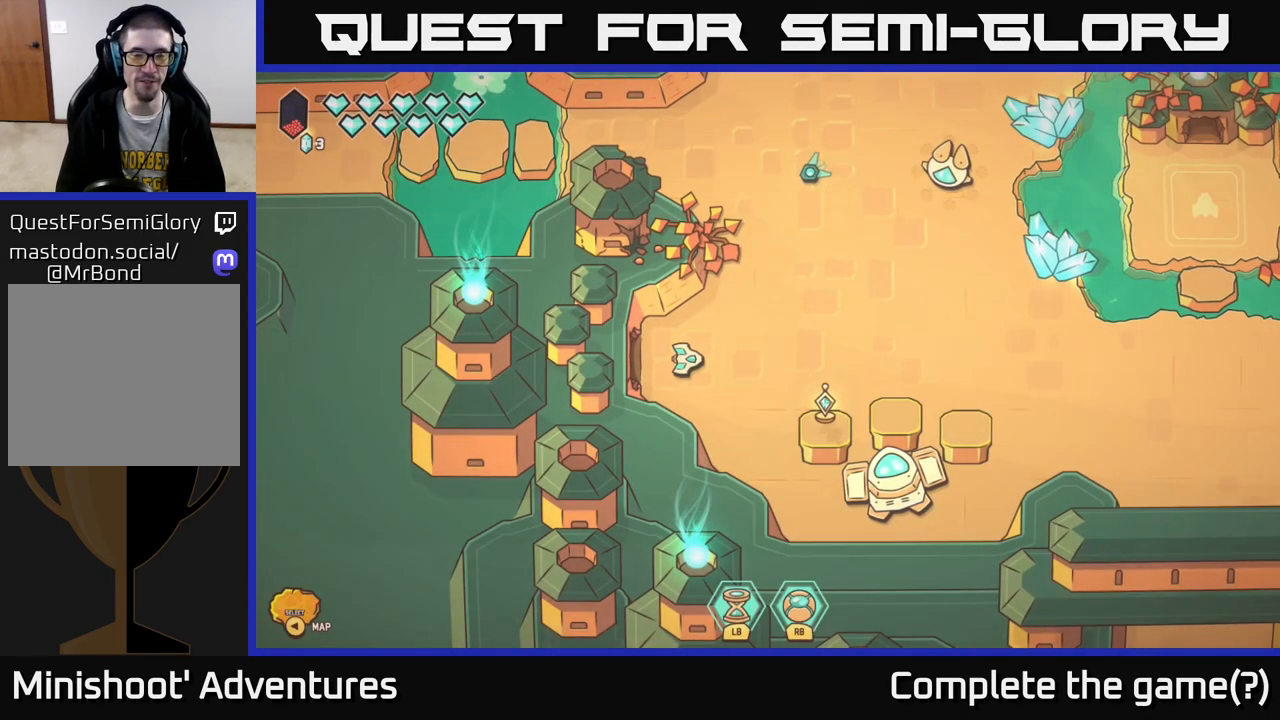
{"buttons": ["L2"], "left_stick": "right", "right_stick": "center", "events": [[450, "L2", "down"]]}
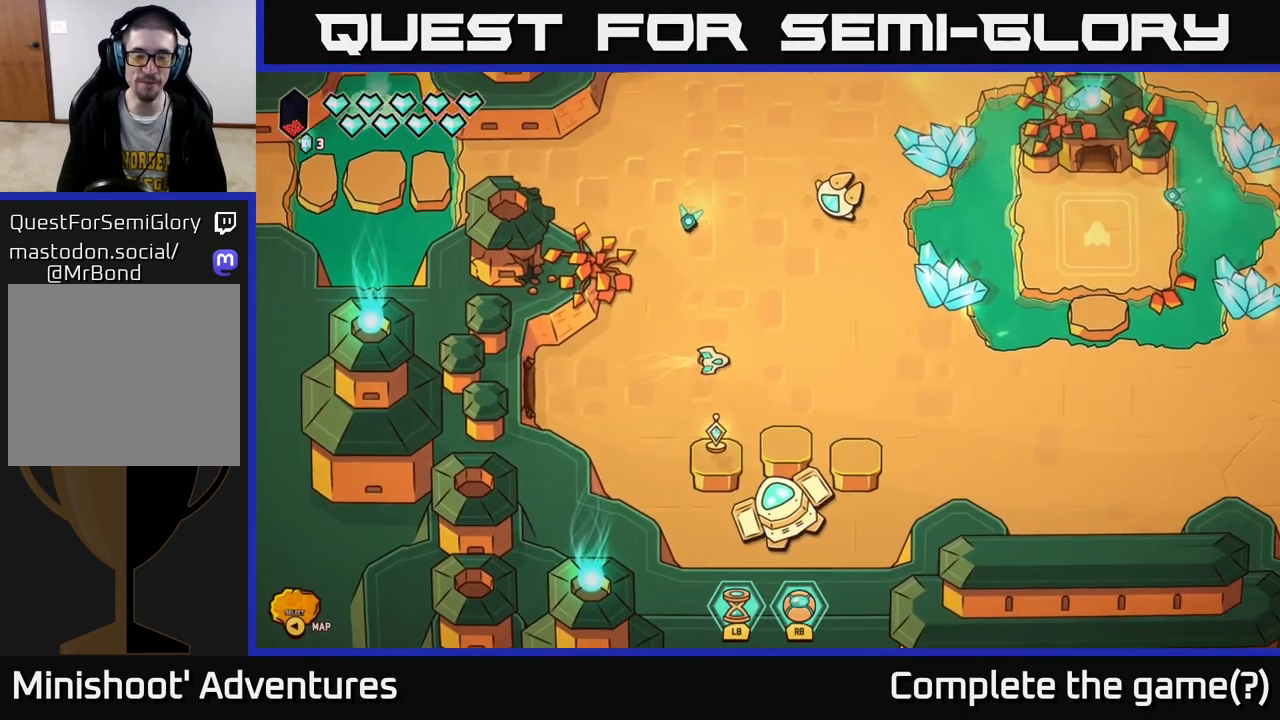
{"buttons": ["L2"], "left_stick": "right", "right_stick": "center", "events": []}
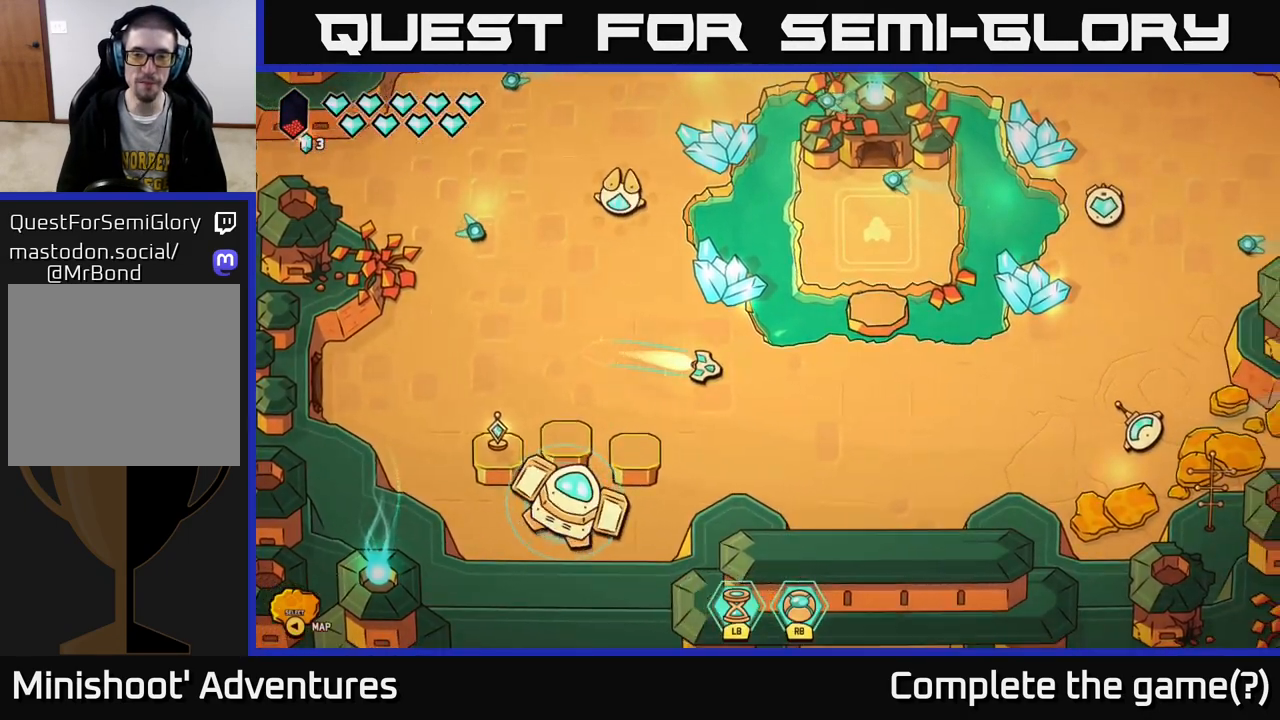
{"buttons": ["L2"], "left_stick": "right", "right_stick": "center", "events": []}
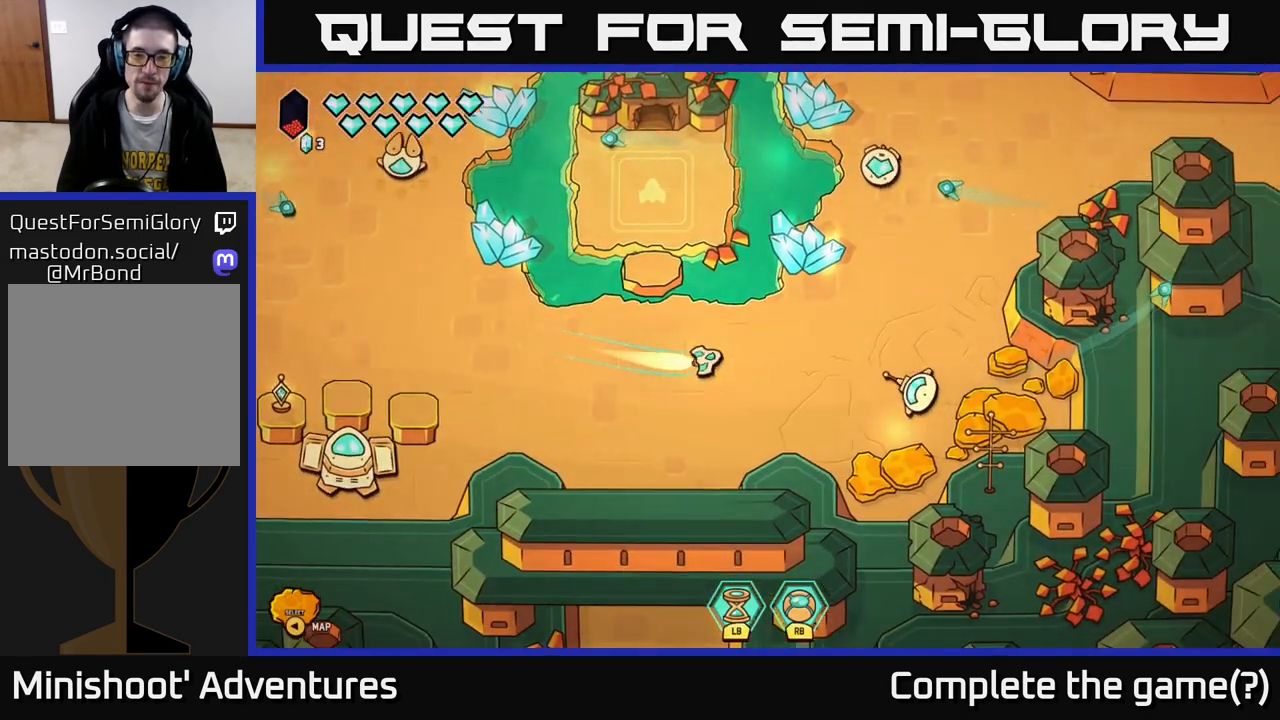
{"buttons": [], "left_stick": "center", "right_stick": "center", "events": [[33, "left_stick", "up-right"], [267, "L2", "up"], [333, "left_stick", "center"]]}
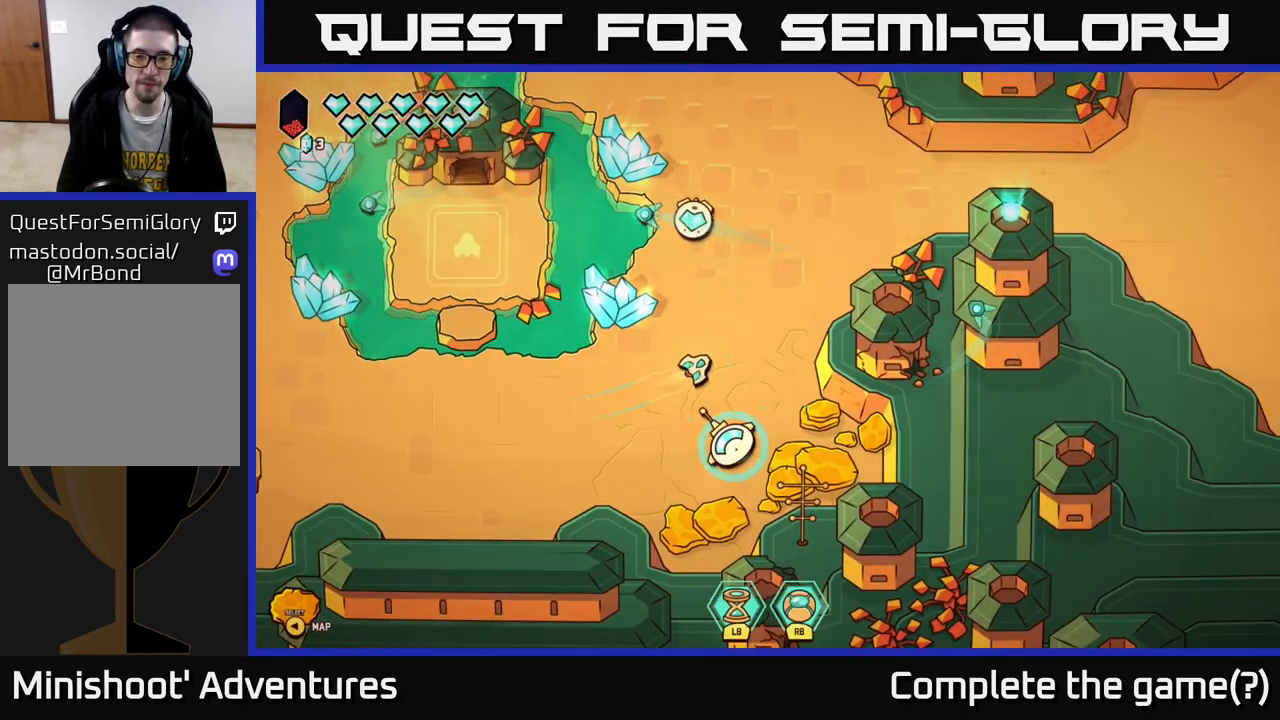
{"buttons": [], "left_stick": "center", "right_stick": "center", "events": []}
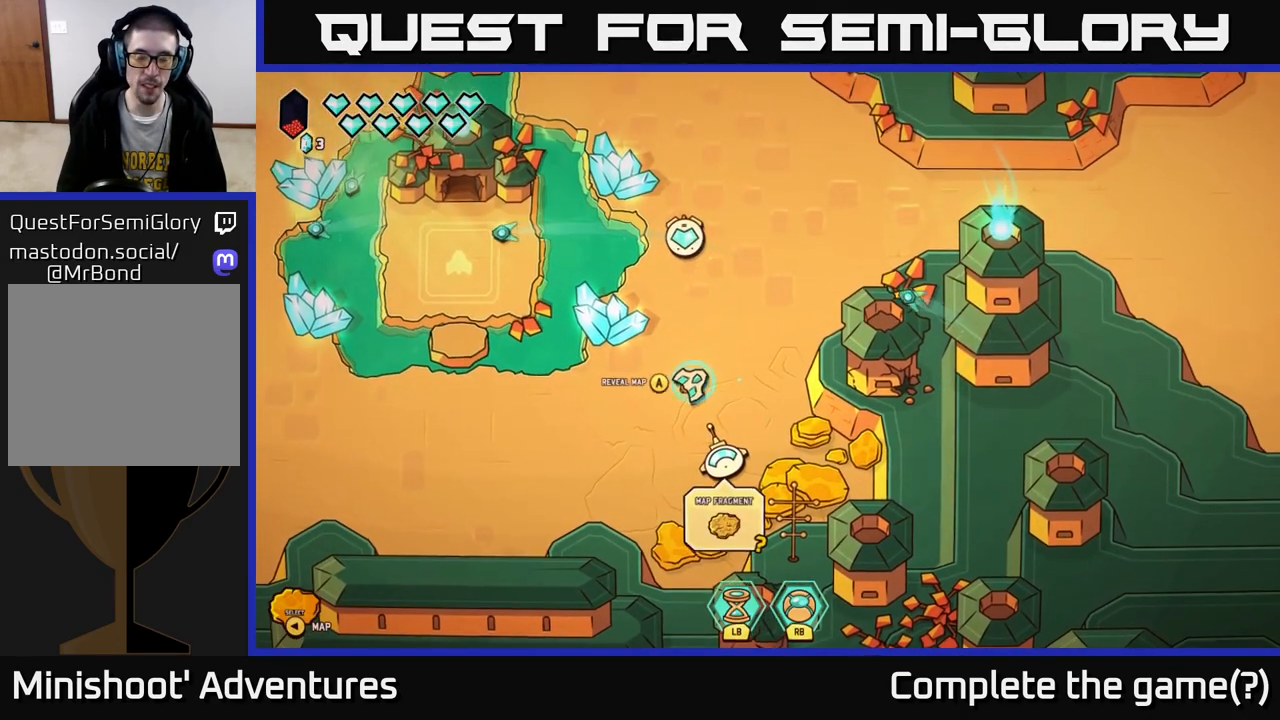
{"buttons": [], "left_stick": "center", "right_stick": "center", "events": [[333, "SELECT", "down"], [450, "SELECT", "up"]]}
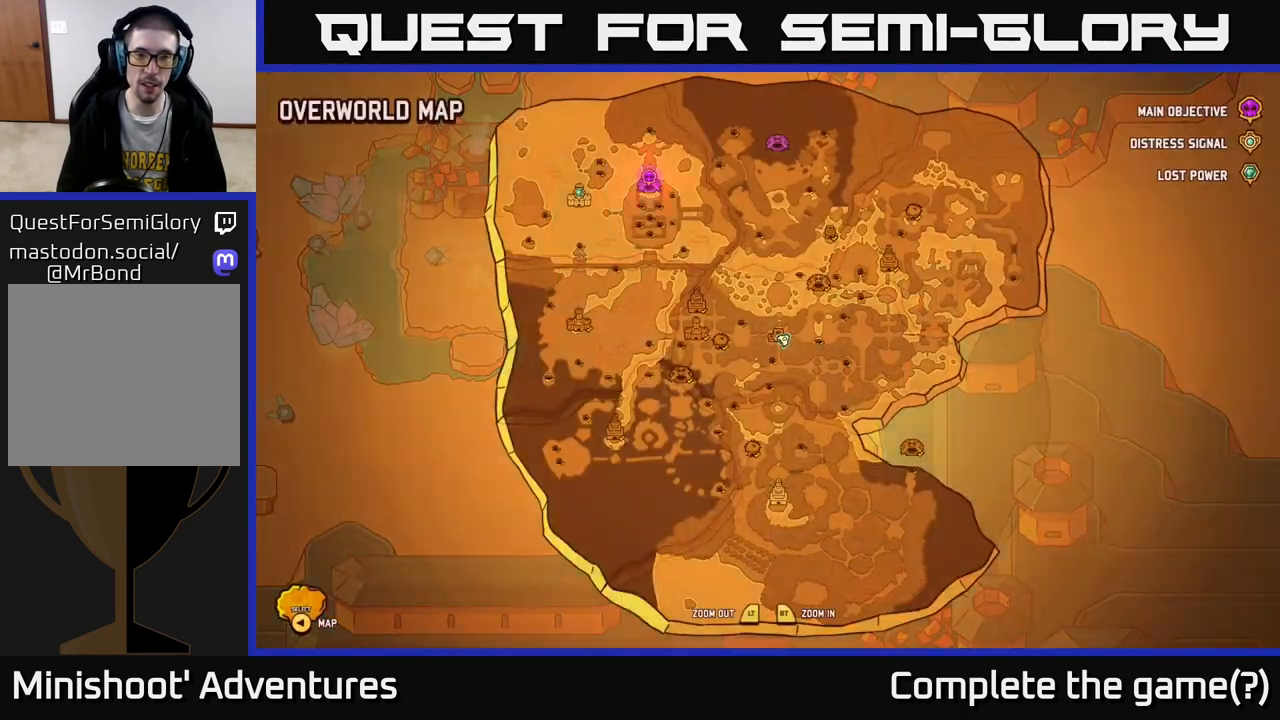
{"buttons": [], "left_stick": "center", "right_stick": "center", "events": [[283, "left_stick", "up-right"], [500, "left_stick", "center"]]}
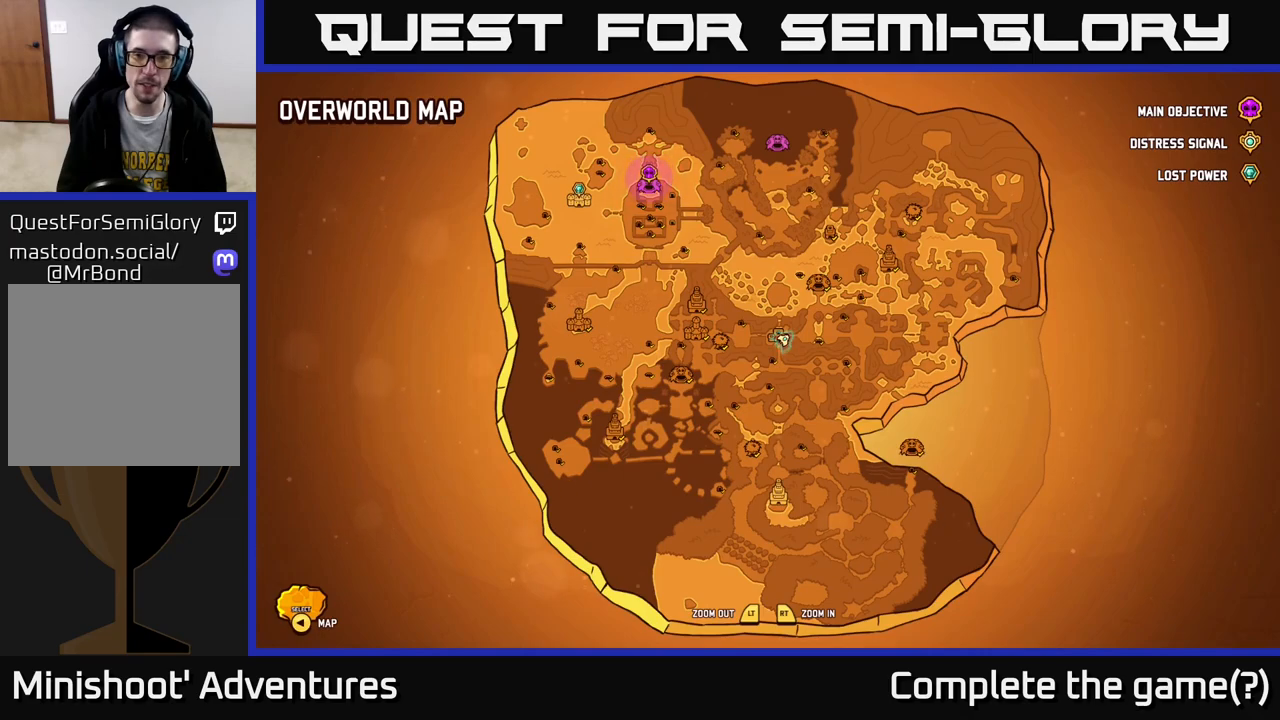
{"buttons": [], "left_stick": "center", "right_stick": "center", "events": []}
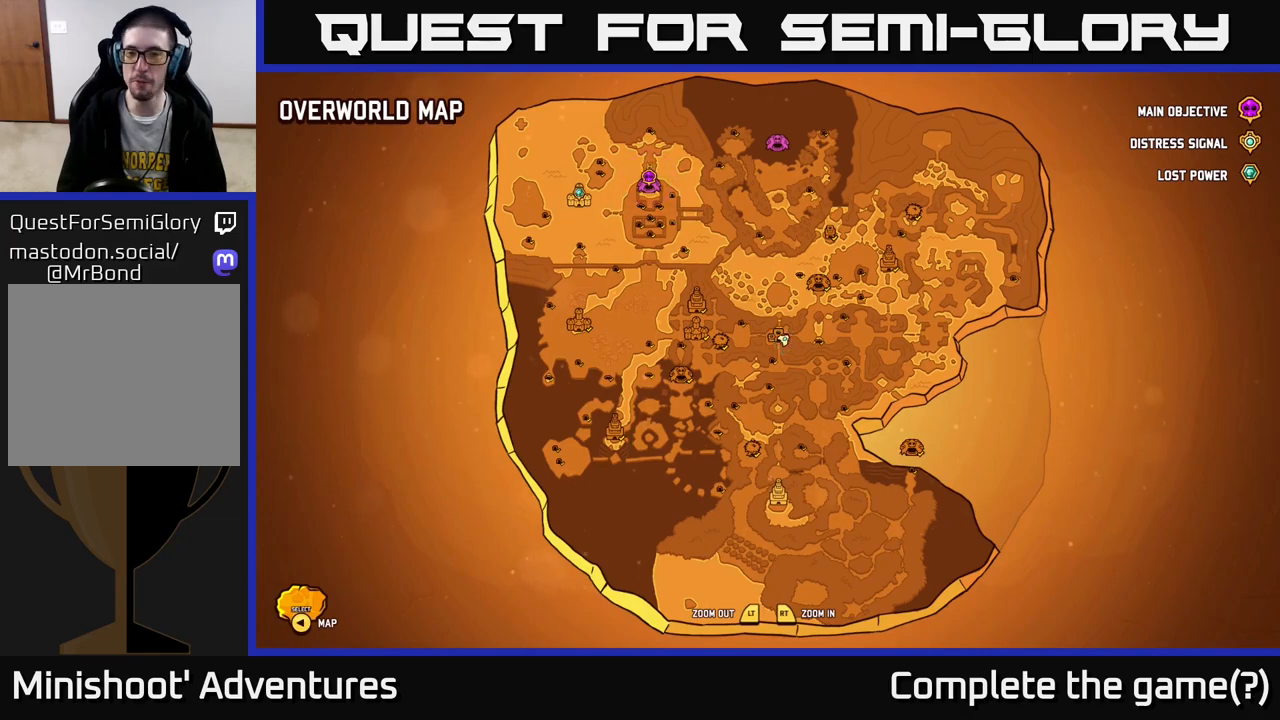
{"buttons": [], "left_stick": "center", "right_stick": "center", "events": []}
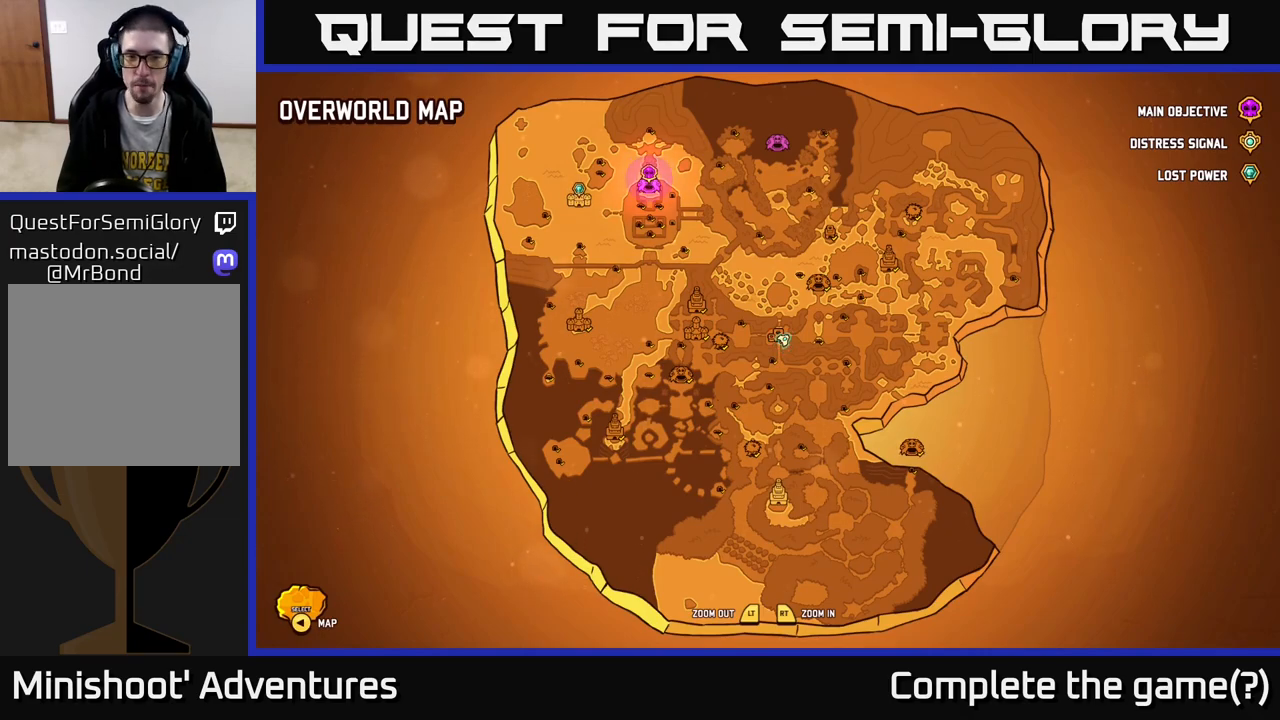
{"buttons": [], "left_stick": "center", "right_stick": "center", "events": []}
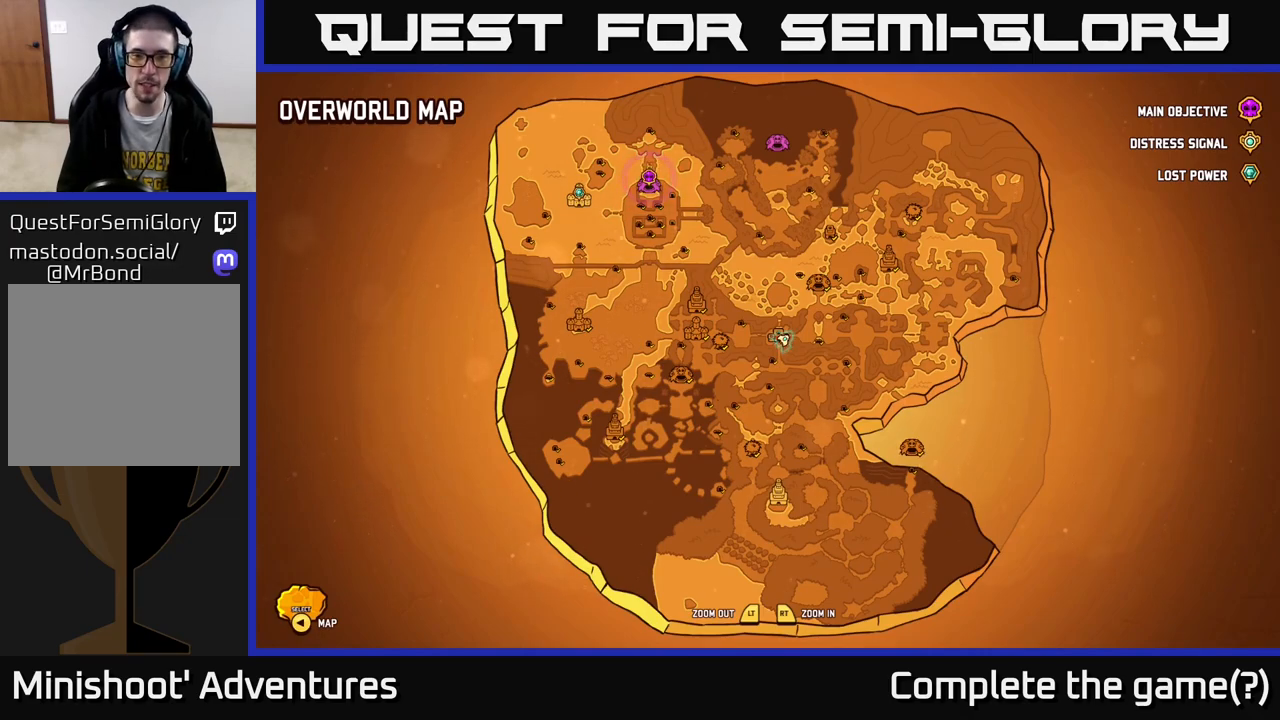
{"buttons": [], "left_stick": "center", "right_stick": "center", "events": []}
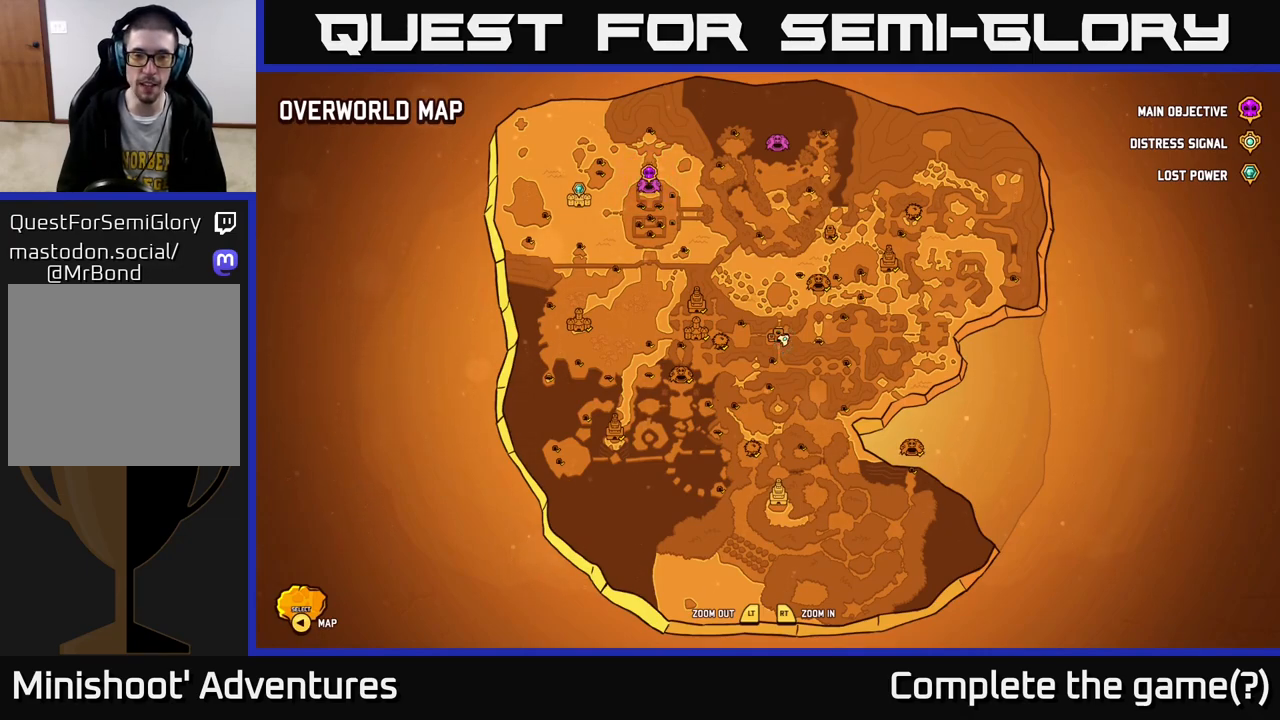
{"buttons": [], "left_stick": "center", "right_stick": "center", "events": []}
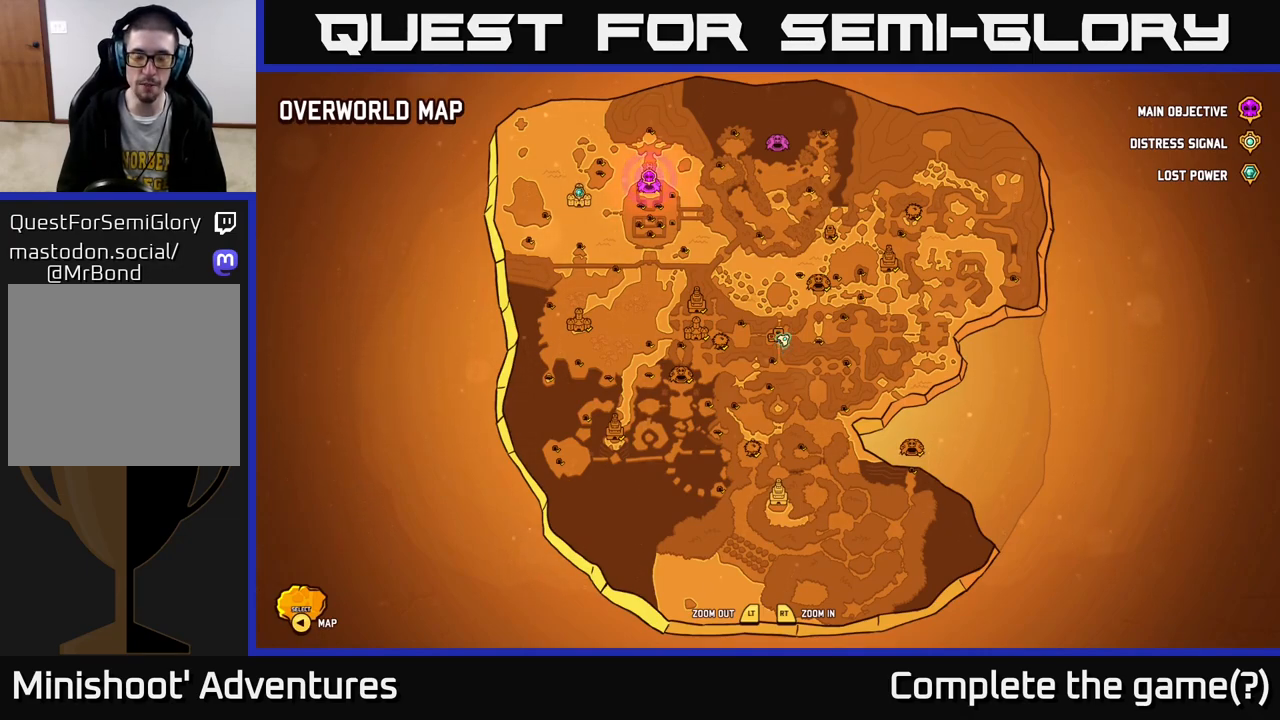
{"buttons": [], "left_stick": "center", "right_stick": "center", "events": []}
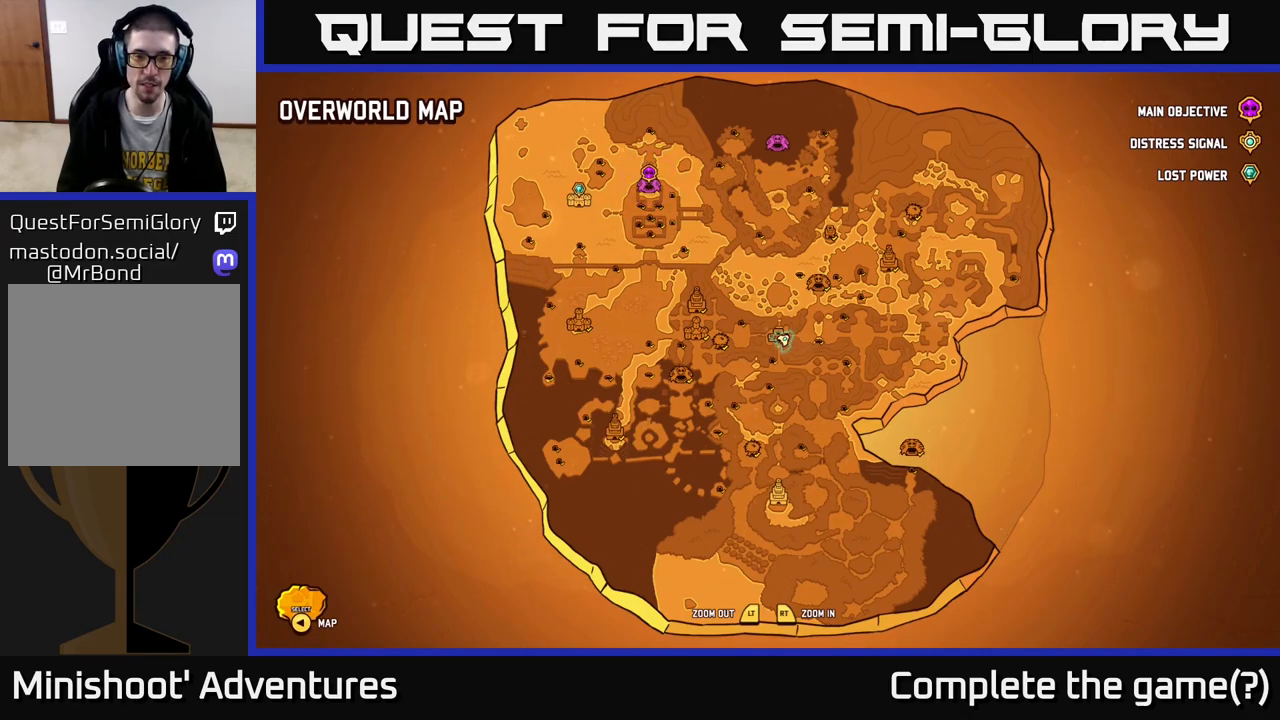
{"buttons": [], "left_stick": "center", "right_stick": "center", "events": []}
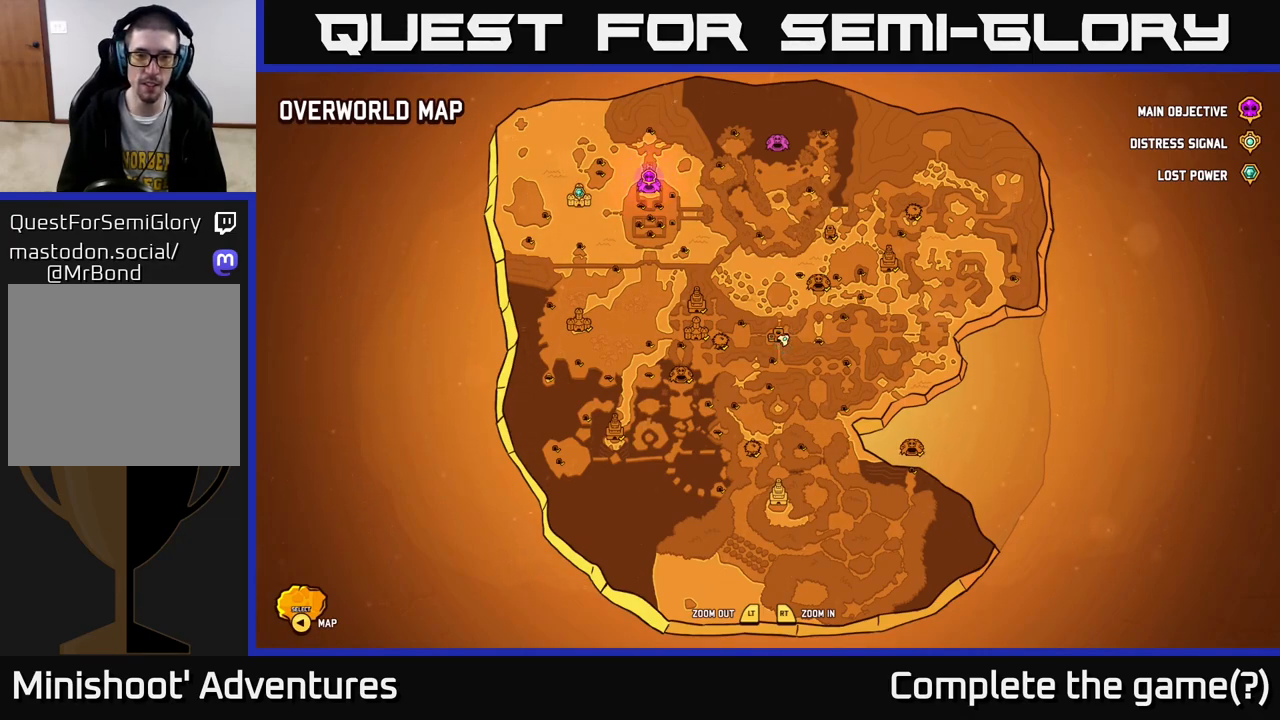
{"buttons": ["L2"], "left_stick": "down-left", "right_stick": "center", "events": [[83, "SELECT", "down"], [167, "SELECT", "up"], [300, "left_stick", "down-left"], [417, "L2", "down"]]}
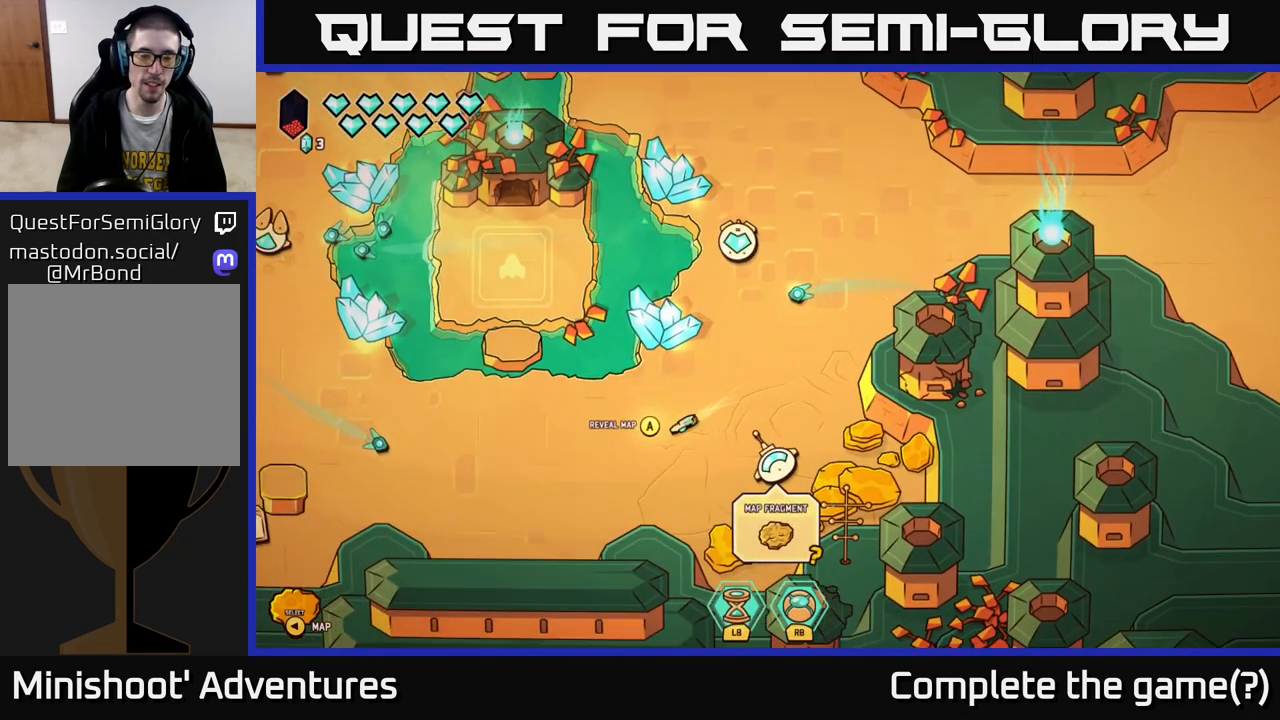
{"buttons": ["L2"], "left_stick": "down", "right_stick": "center", "events": [[333, "left_stick", "down"]]}
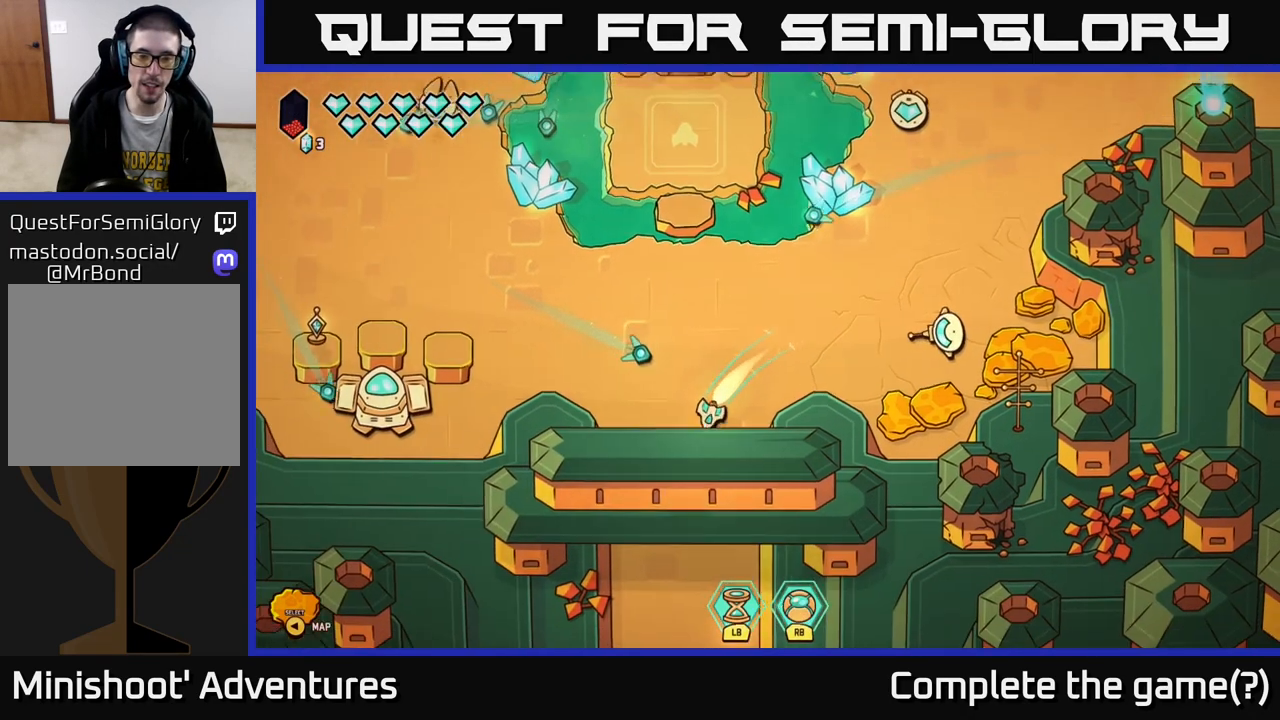
{"buttons": ["L2"], "left_stick": "down", "right_stick": "center", "events": [[333, "left_stick", "down-right"], [483, "left_stick", "down"]]}
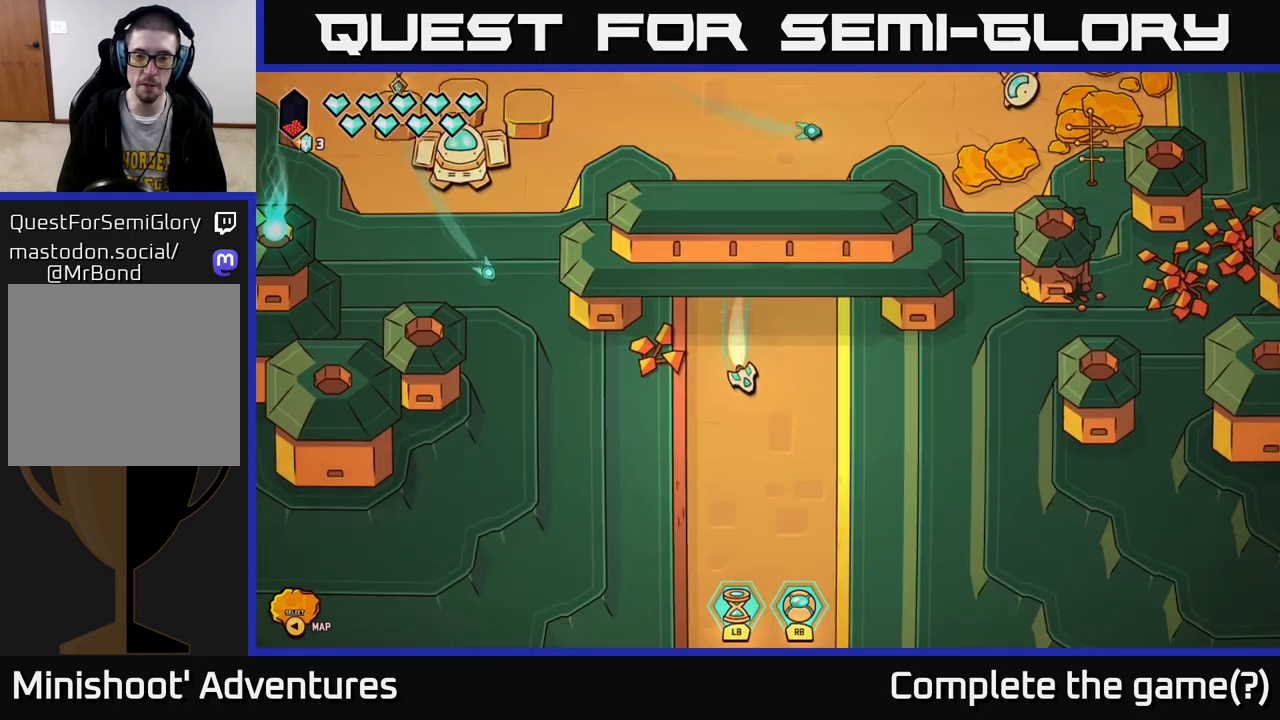
{"buttons": ["L2"], "left_stick": "down", "right_stick": "center", "events": []}
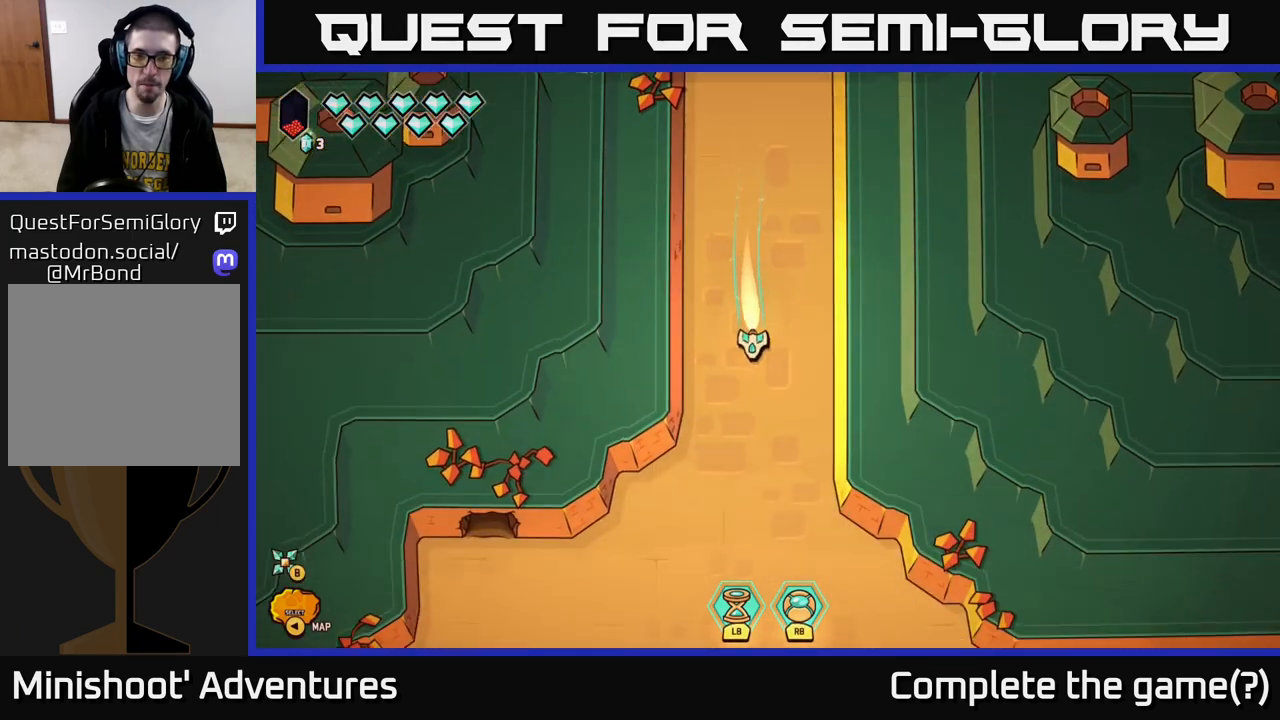
{"buttons": ["L2"], "left_stick": "down-right", "right_stick": "center", "events": [[300, "left_stick", "down-right"]]}
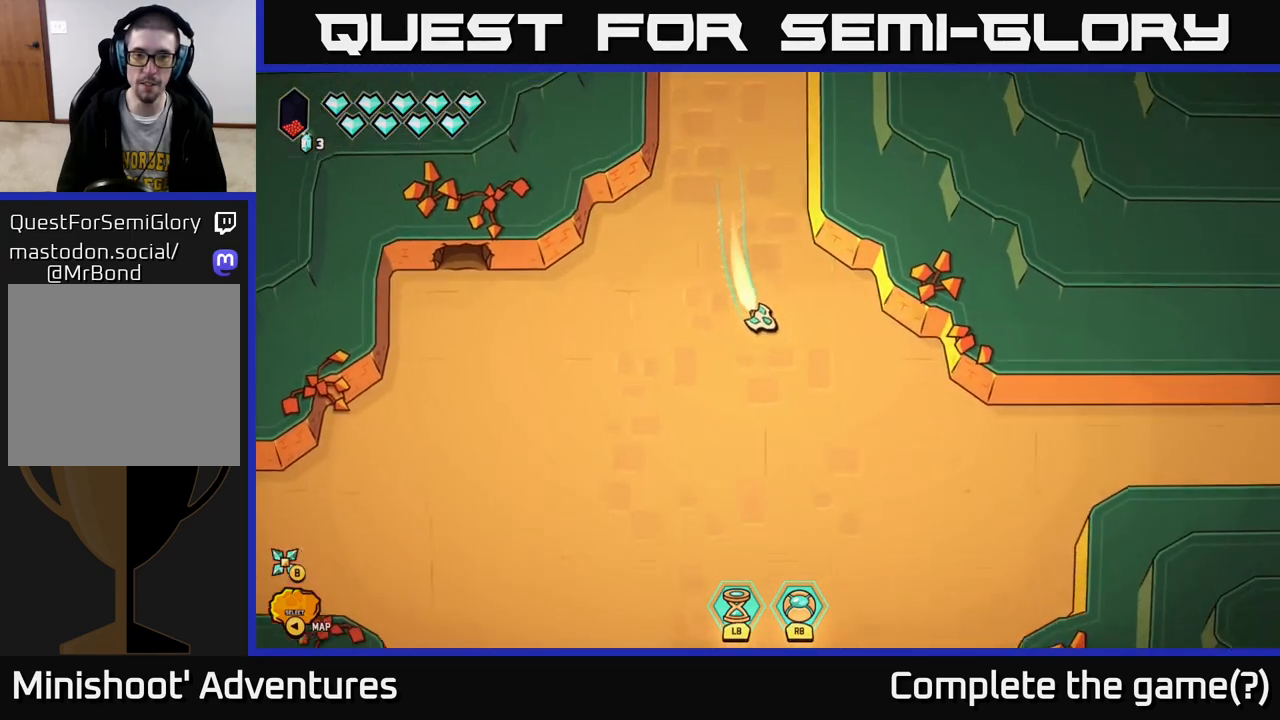
{"buttons": ["L2"], "left_stick": "down-right", "right_stick": "center", "events": []}
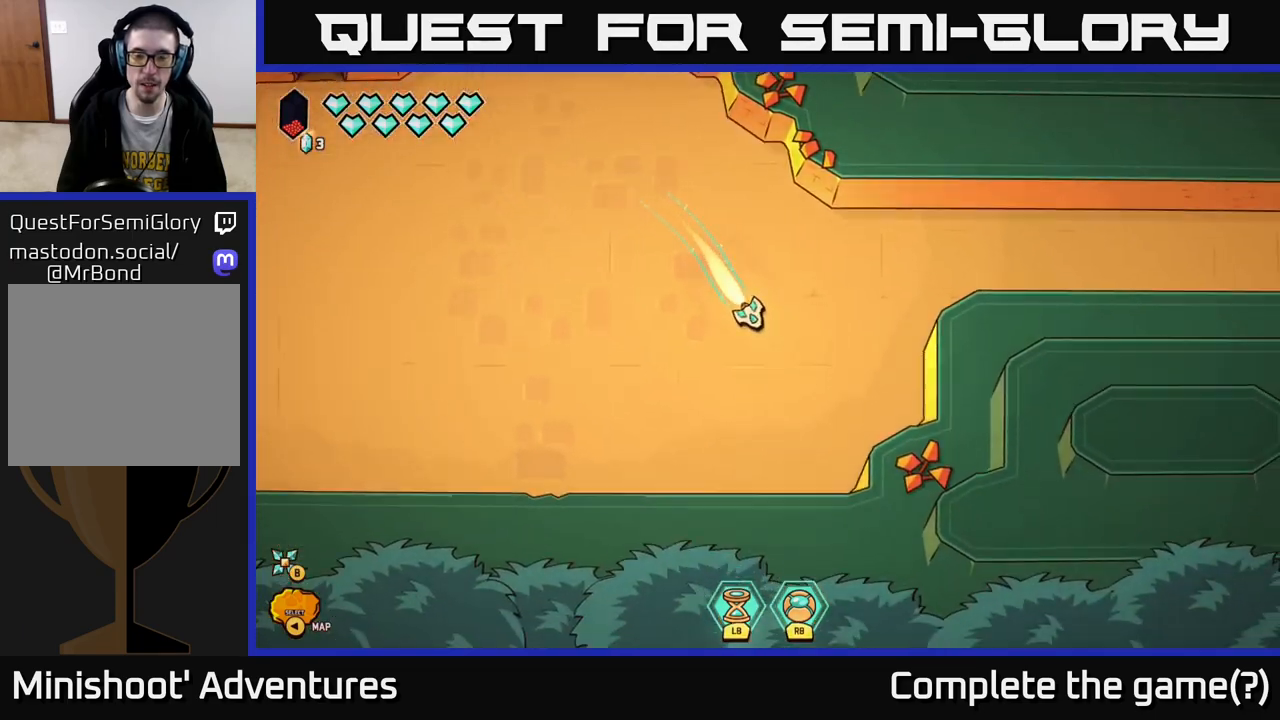
{"buttons": ["L2"], "left_stick": "left", "right_stick": "center", "events": [[83, "left_stick", "down-left"], [217, "left_stick", "left"], [283, "L2", "up"], [483, "L2", "down"]]}
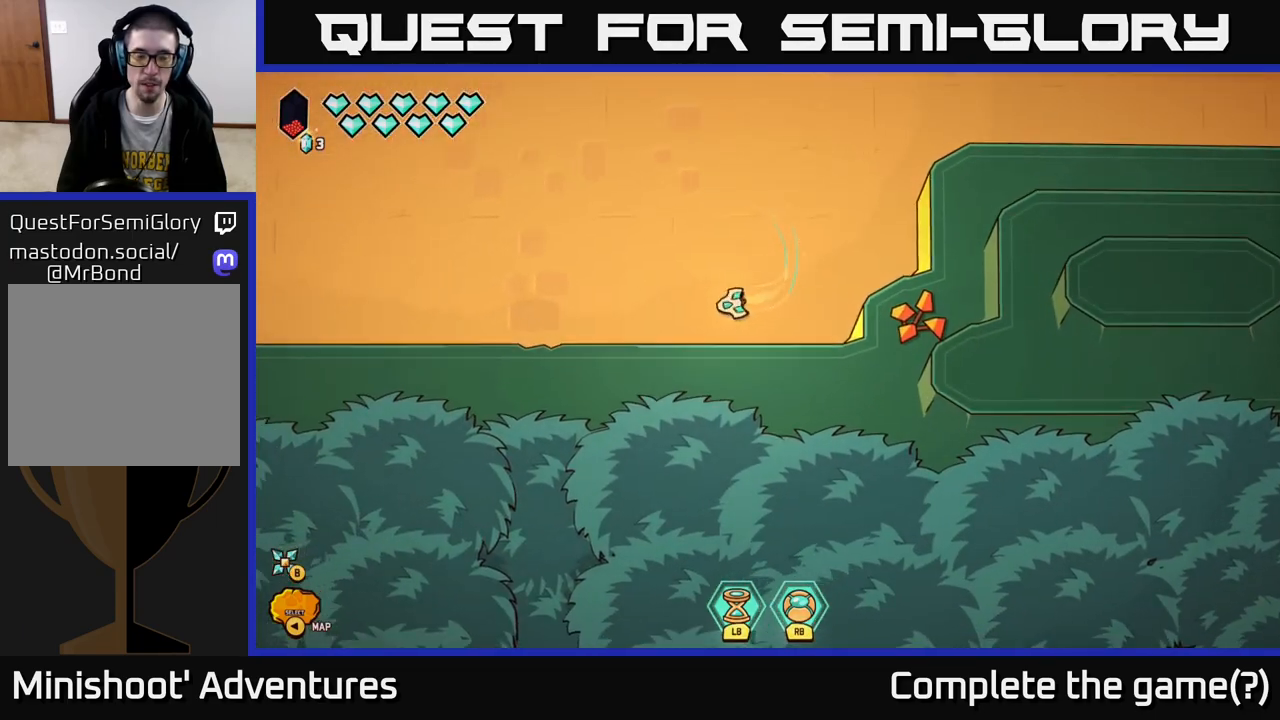
{"buttons": ["L2"], "left_stick": "down", "right_stick": "center", "events": [[83, "left_stick", "down-left"], [283, "left_stick", "down"]]}
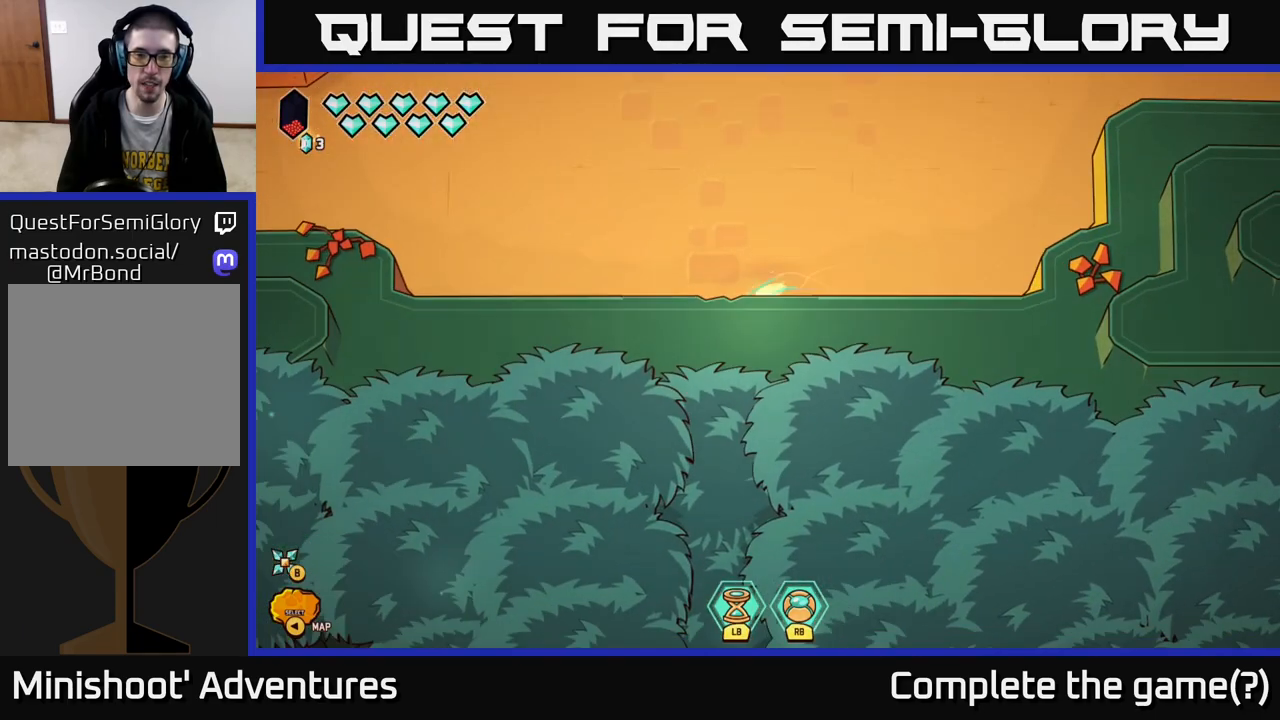
{"buttons": ["L2"], "left_stick": "down", "right_stick": "center", "events": []}
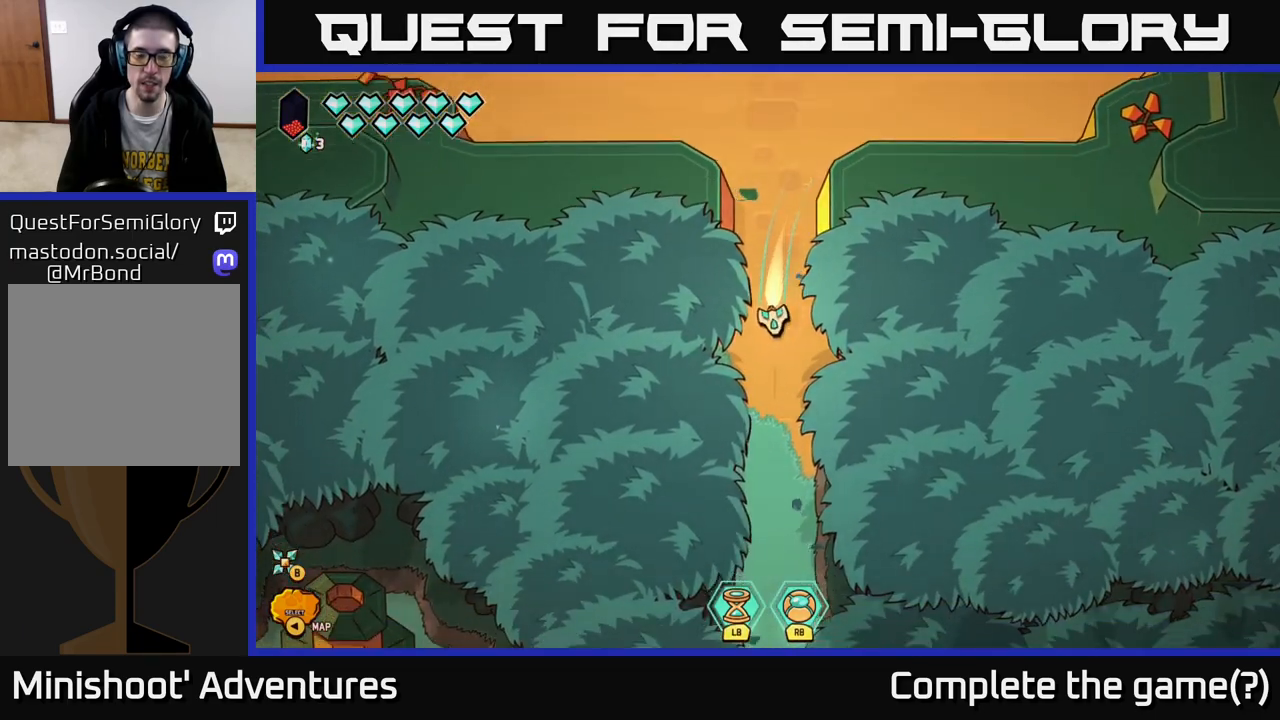
{"buttons": ["L2"], "left_stick": "down", "right_stick": "center", "events": []}
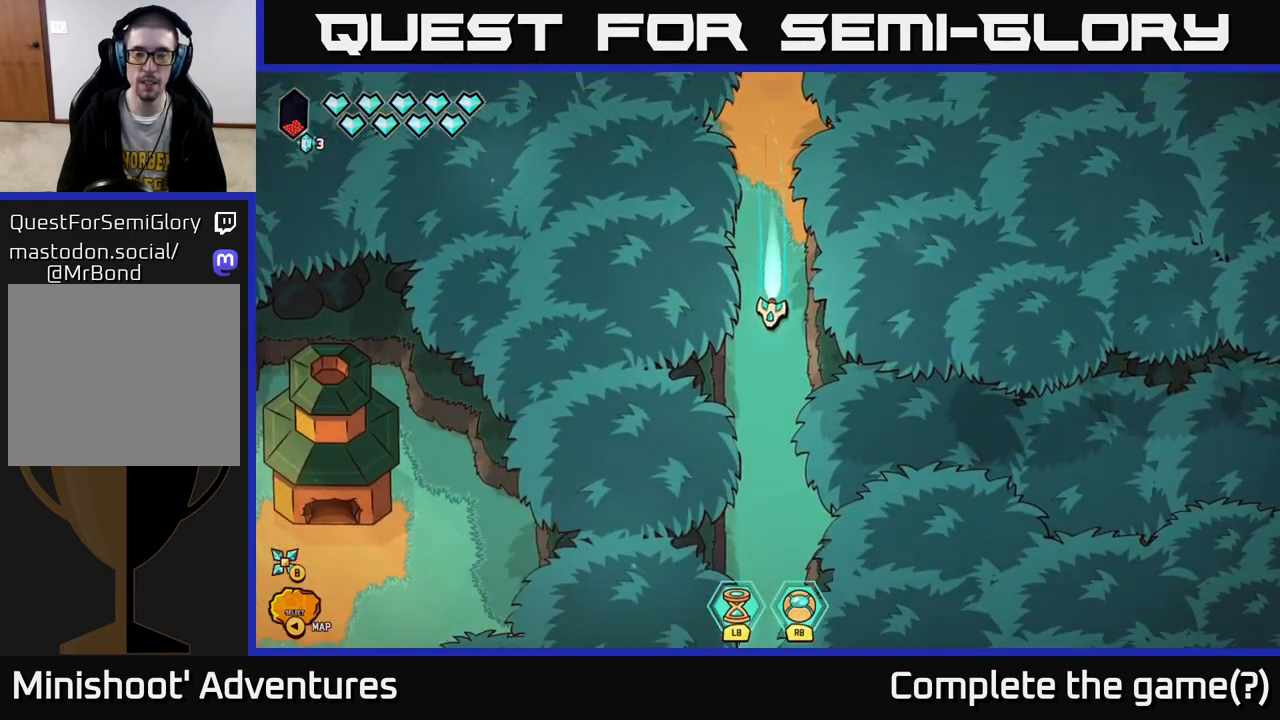
{"buttons": ["L2"], "left_stick": "down", "right_stick": "center", "events": []}
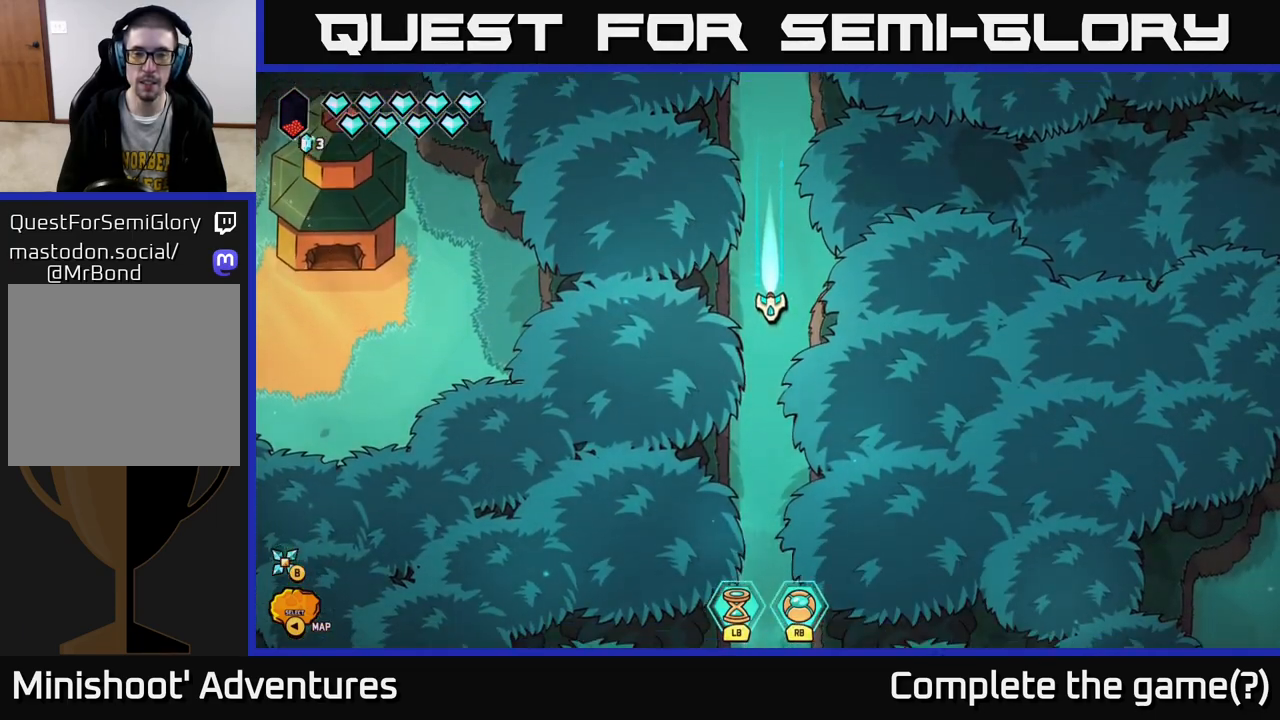
{"buttons": ["L2"], "left_stick": "down", "right_stick": "center", "events": []}
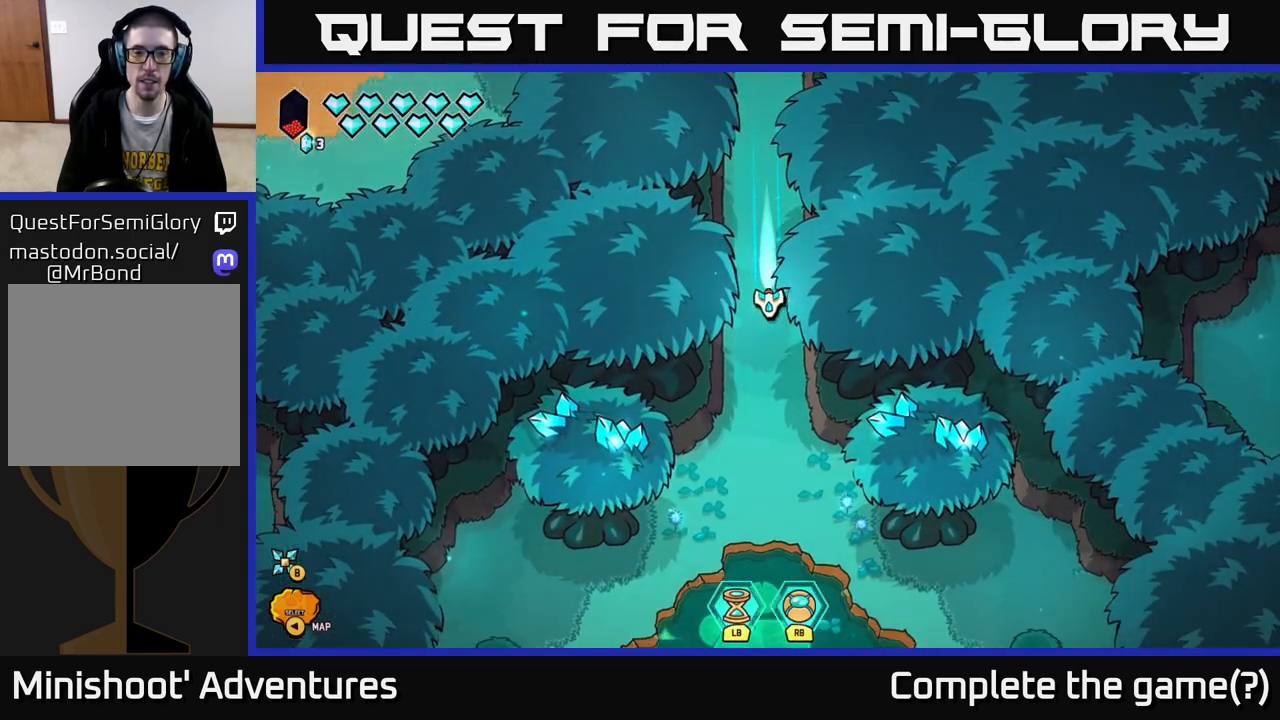
{"buttons": ["L2"], "left_stick": "down-right", "right_stick": "center", "events": [[267, "left_stick", "down-right"], [300, "L2", "up"], [467, "L2", "down"]]}
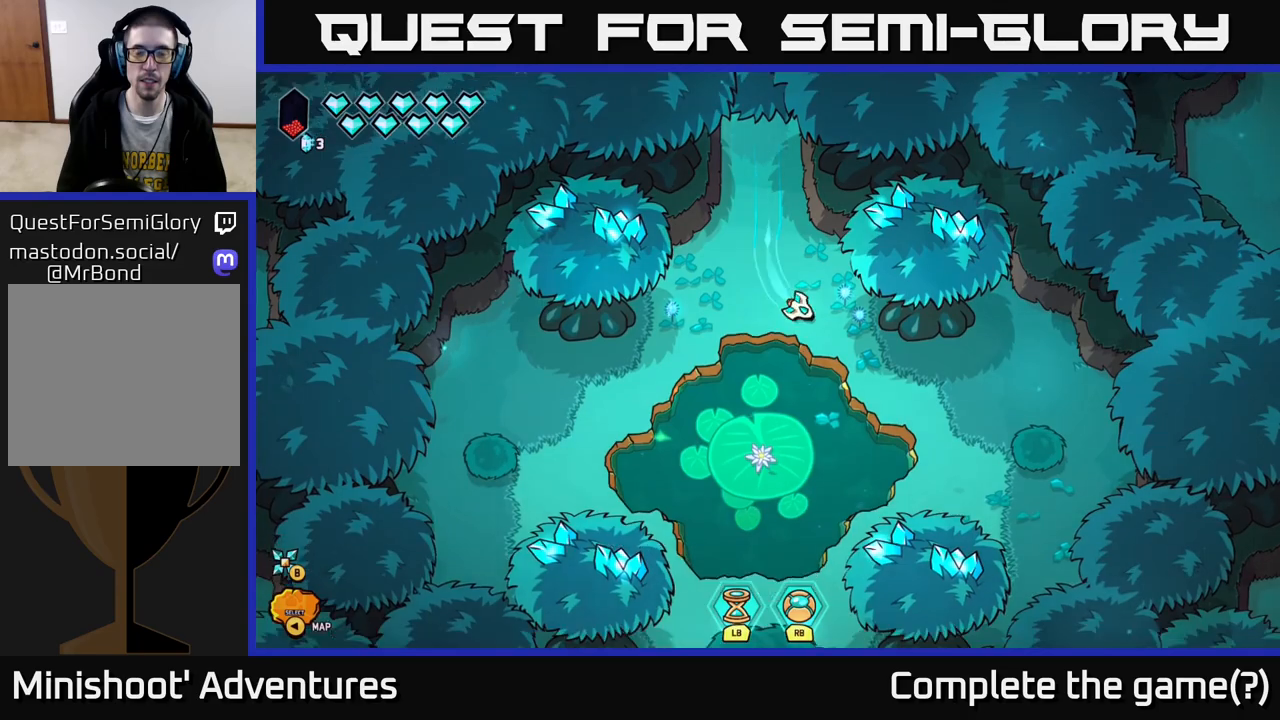
{"buttons": ["L2"], "left_stick": "down-left", "right_stick": "center", "events": [[233, "left_stick", "down"], [367, "left_stick", "down-left"]]}